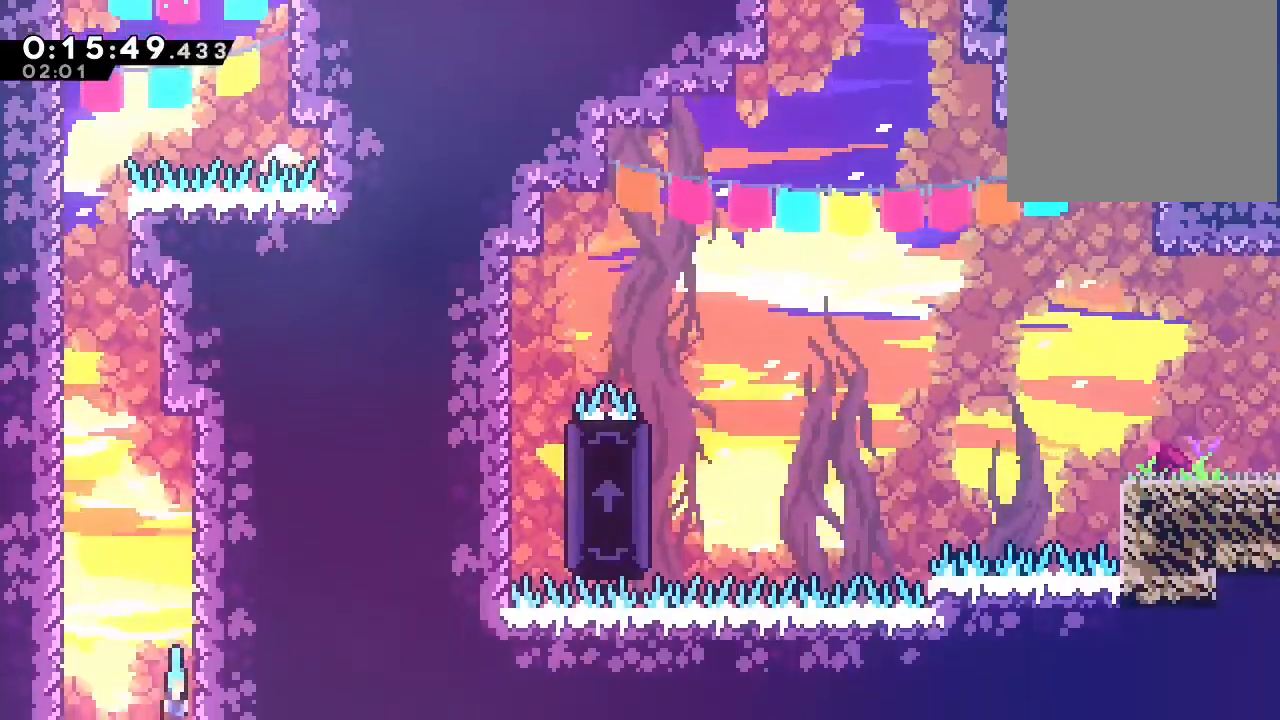
Gameplay with a controller (Nintendo layout); each line is a JSON object with the inputs held at the frame after it. "events" lists button and stick changes between this image and that frame as [ms after this image, input, new state], when the widget could be followed in between. Not read: DPAD_LEFT L1 L2 L3 R1 R3 SELECT START X.
{"buttons": ["DPAD_DOWN", "DPAD_RIGHT"], "left_stick": "center", "right_stick": "center", "events": []}
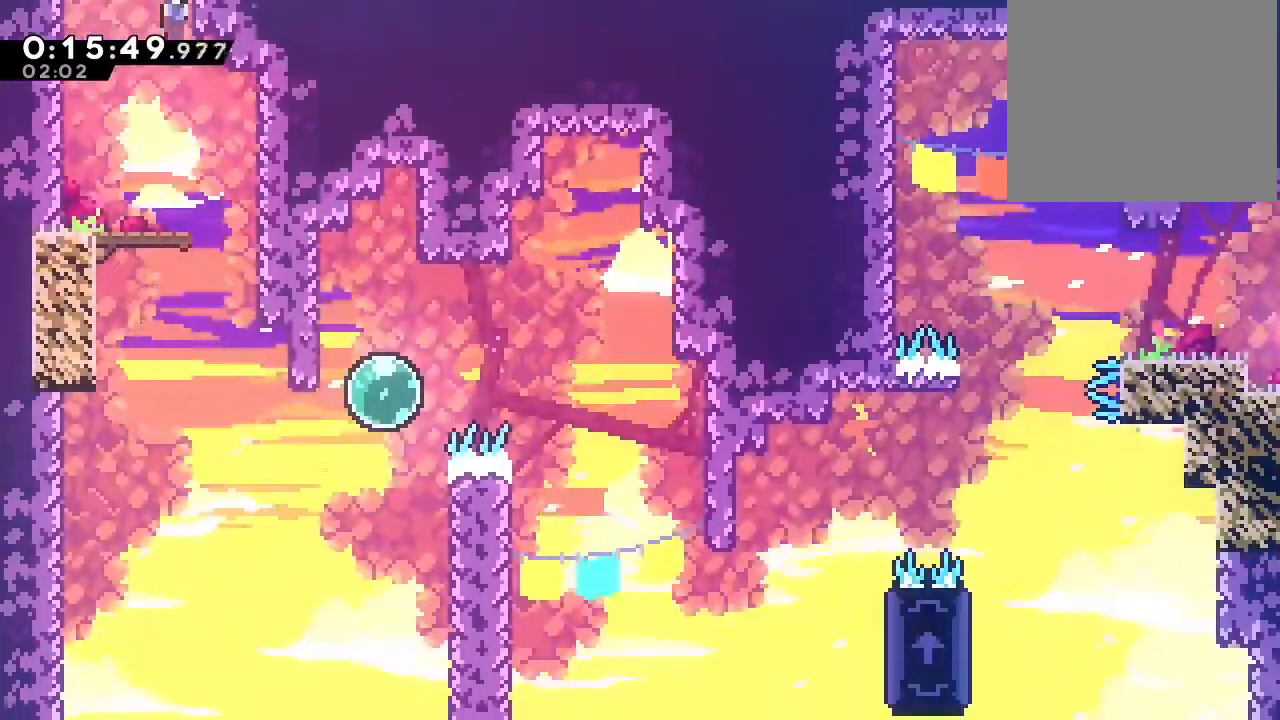
{"buttons": [], "left_stick": "center", "right_stick": "center", "events": [[300, "DPAD_RIGHT", "up"], [383, "DPAD_DOWN", "up"]]}
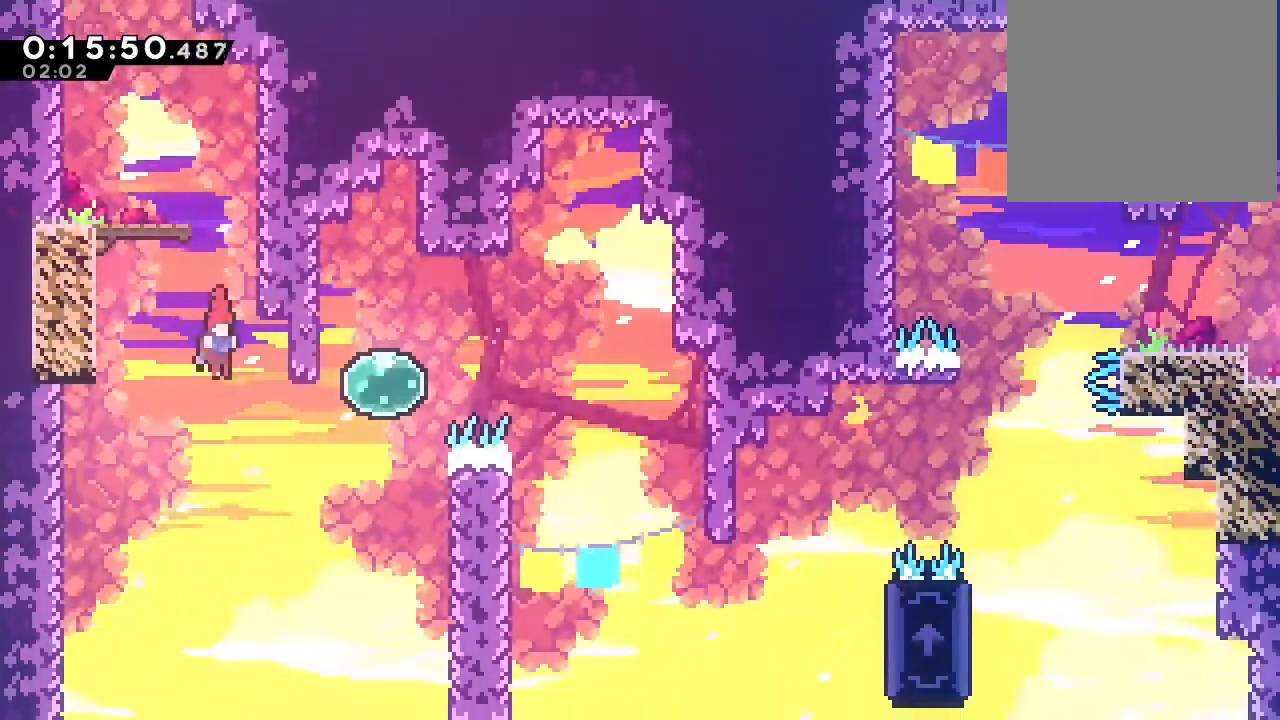
{"buttons": ["DPAD_RIGHT"], "left_stick": "center", "right_stick": "center", "events": [[33, "DPAD_RIGHT", "down"], [133, "Y", "down"], [233, "Y", "up"], [333, "Y", "down"], [483, "Y", "up"]]}
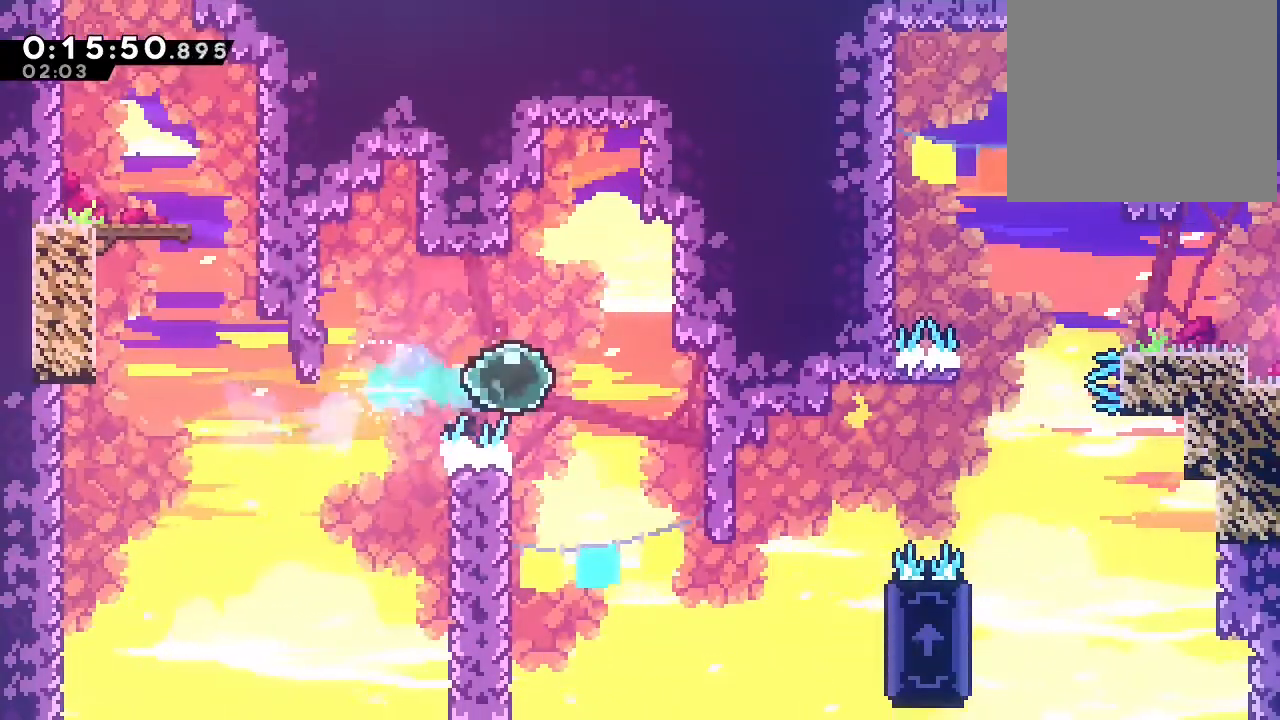
{"buttons": ["Y", "DPAD_RIGHT"], "left_stick": "center", "right_stick": "center", "events": [[117, "DPAD_RIGHT", "up"], [367, "DPAD_RIGHT", "down"], [483, "Y", "down"]]}
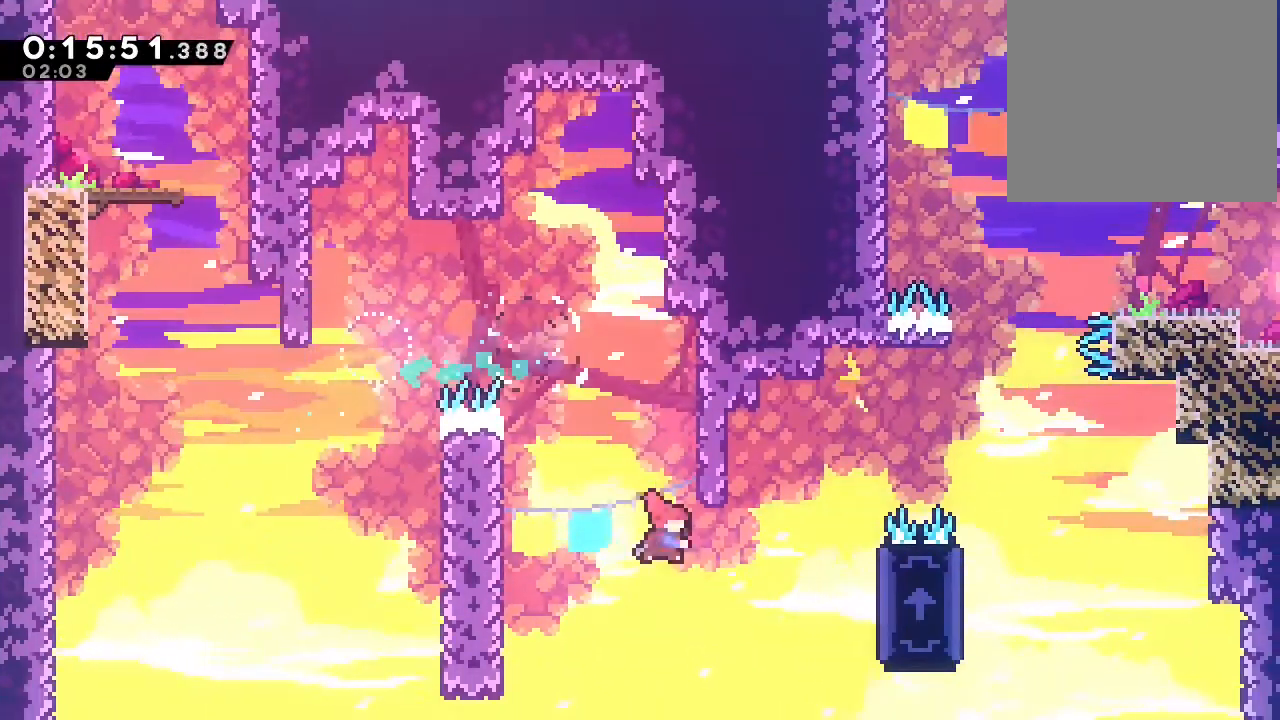
{"buttons": ["B", "DPAD_UP", "DPAD_RIGHT"], "left_stick": "center", "right_stick": "center", "events": [[150, "Y", "up"], [333, "B", "down"], [350, "DPAD_UP", "down"]]}
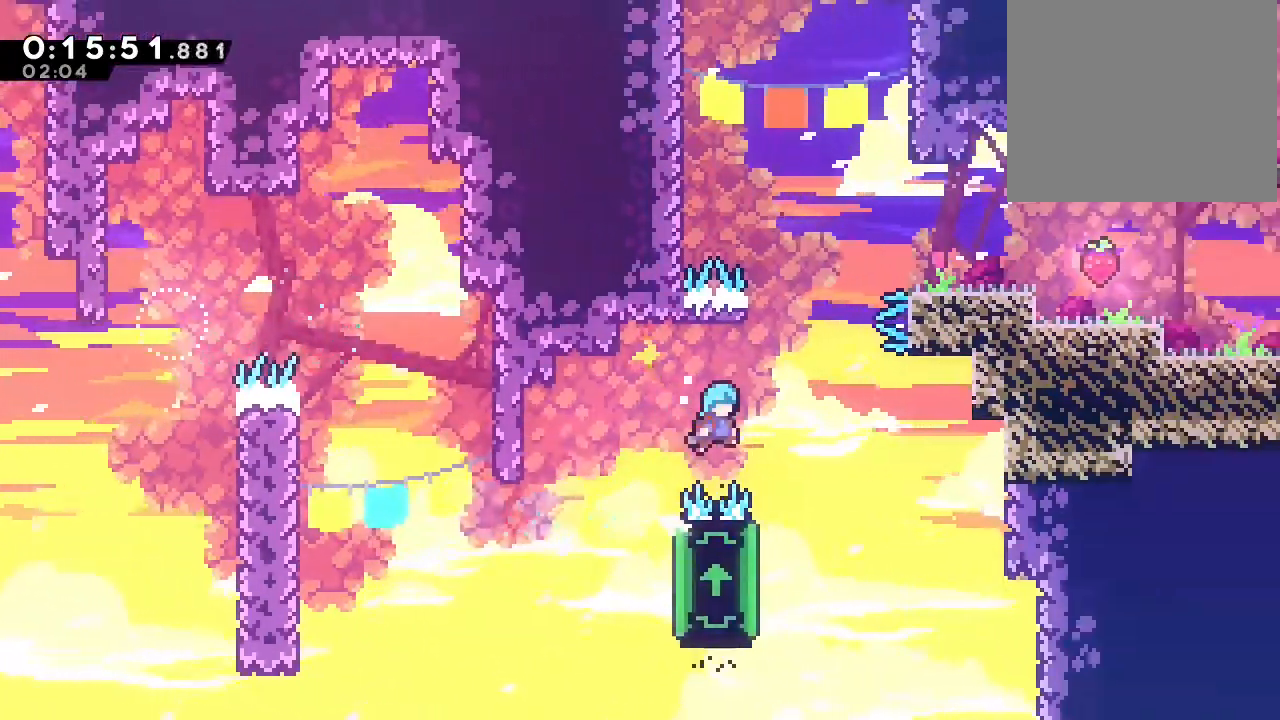
{"buttons": ["DPAD_UP"], "left_stick": "center", "right_stick": "center", "events": [[33, "DPAD_UP", "up"], [167, "DPAD_RIGHT", "up"], [333, "DPAD_UP", "down"], [383, "B", "up"]]}